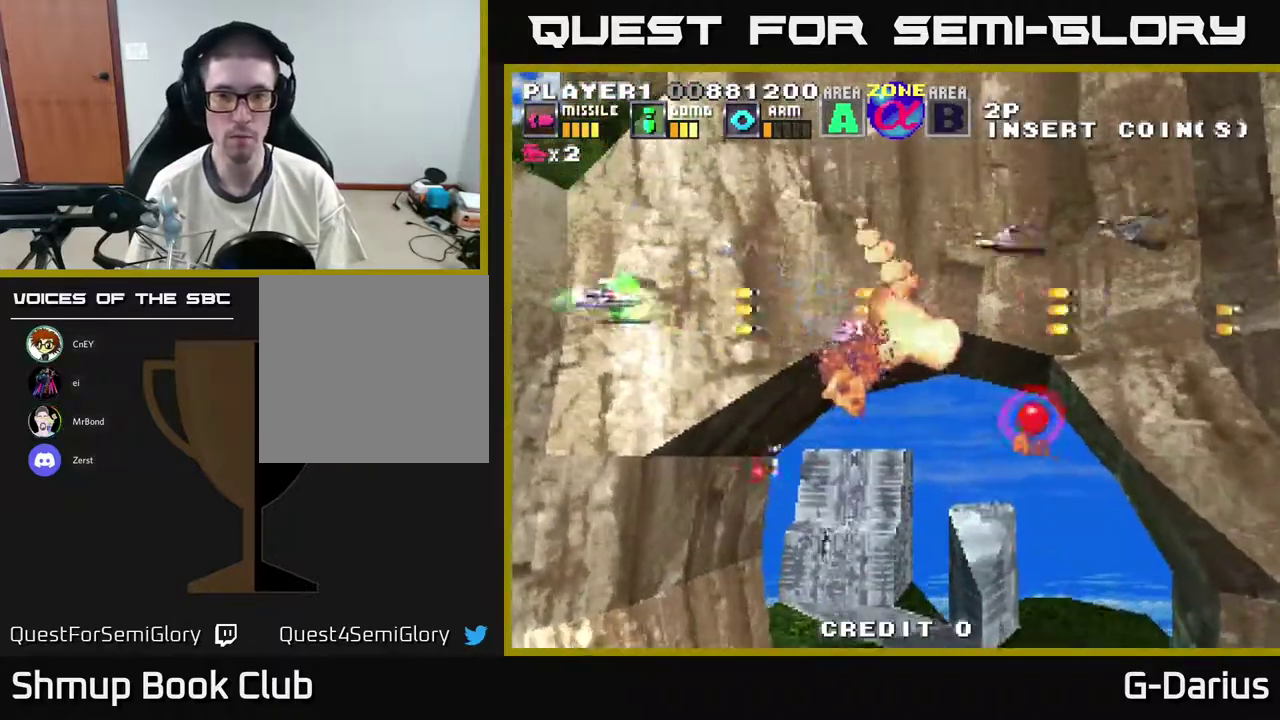
Gameplay with a controller (Xbox layout); each line is a JSON object with the inputs held at the frame after it (dt_ms = milliseconds from this image to that frame). "events" lists button and stick changes between this image and that frame as [ms after this image, input, new state], when the widget could be followed in between. Not read: DPAD_RIGHT L3 R3 left_stick.
{"dt_ms": 400, "buttons": ["A", "DPAD_DOWN"], "right_stick": "center", "events": [[50, "DPAD_LEFT", "down"], [150, "DPAD_LEFT", "up"], [283, "DPAD_UP", "up"], [333, "DPAD_DOWN", "down"]]}
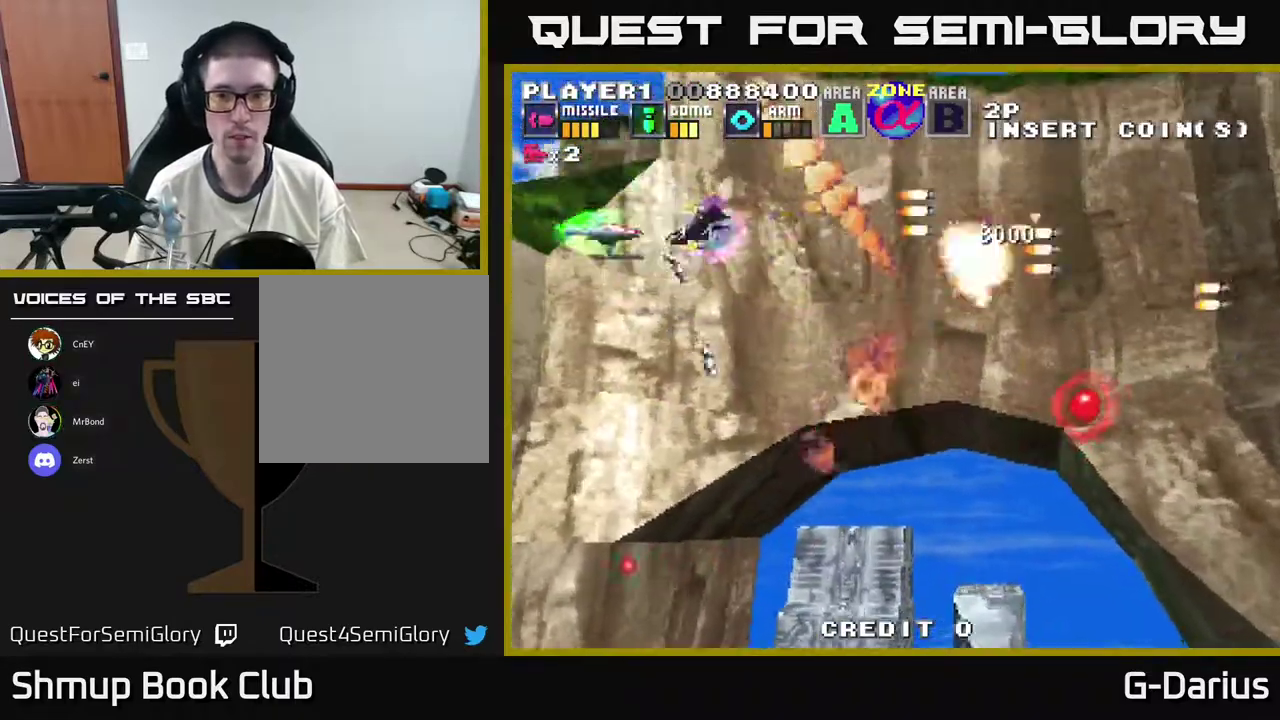
{"dt_ms": 700, "buttons": ["A", "DPAD_DOWN"], "right_stick": "center", "events": [[517, "DPAD_DOWN", "up"], [583, "DPAD_DOWN", "down"]]}
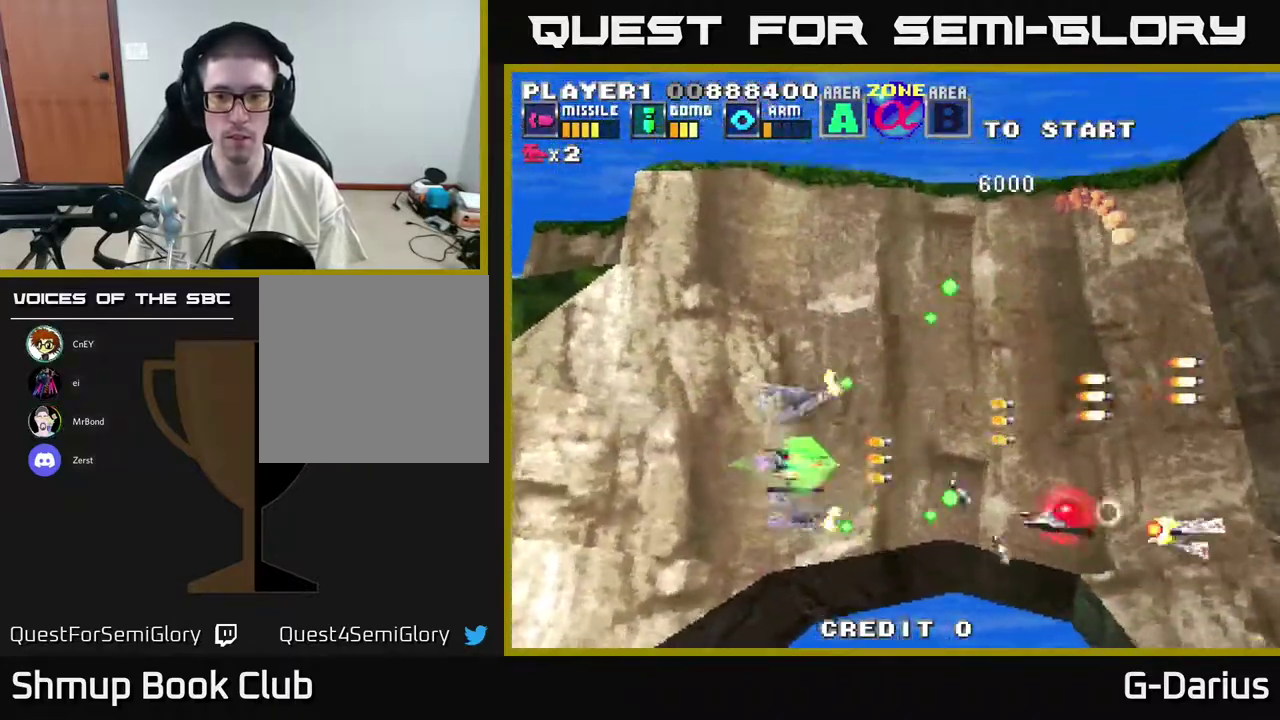
{"dt_ms": 300, "buttons": ["A", "DPAD_LEFT"], "right_stick": "center", "events": [[250, "DPAD_LEFT", "down"], [267, "DPAD_DOWN", "up"]]}
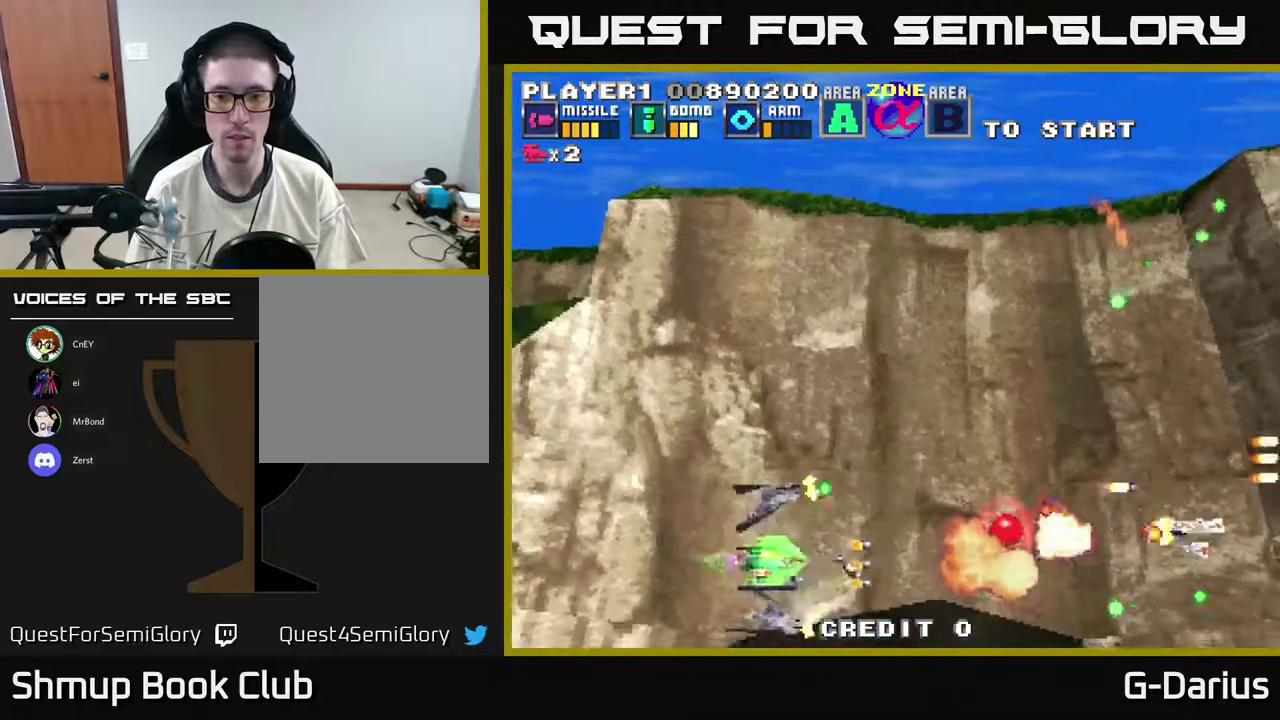
{"dt_ms": 500, "buttons": ["A"], "right_stick": "center", "events": [[50, "DPAD_UP", "down"], [100, "DPAD_LEFT", "up"], [283, "DPAD_UP", "up"], [350, "DPAD_DOWN", "down"], [500, "DPAD_DOWN", "up"]]}
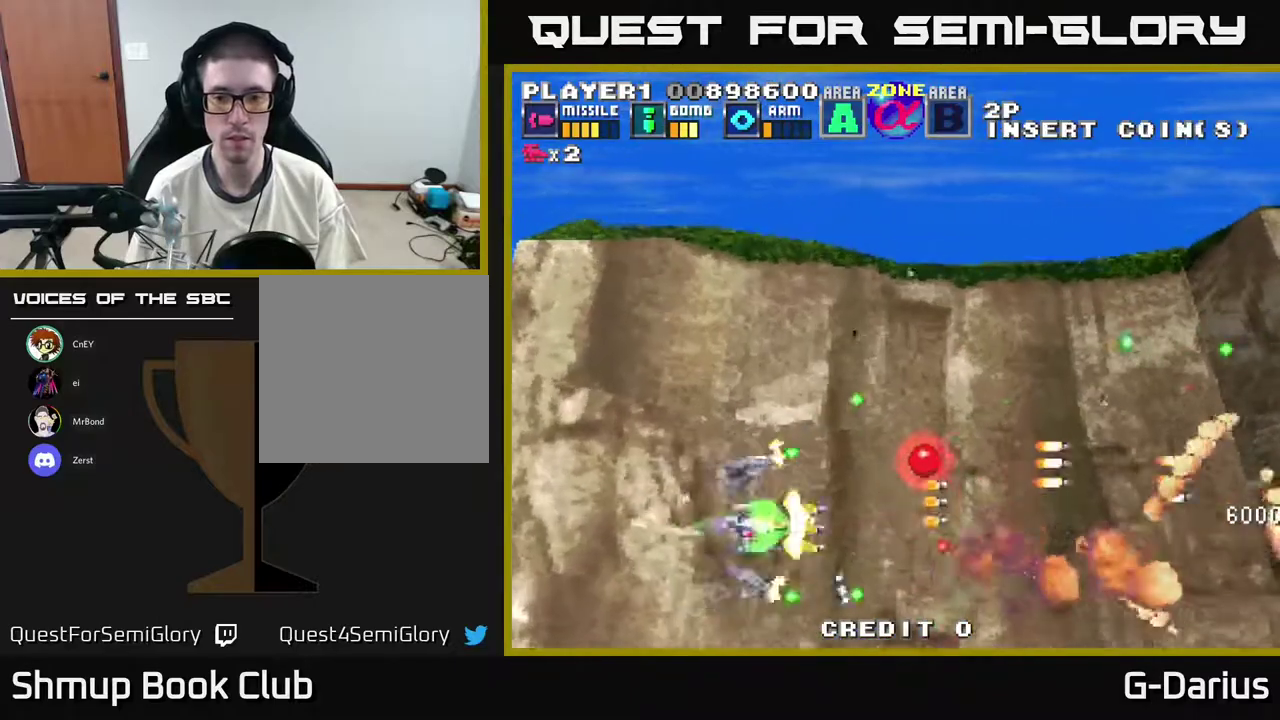
{"dt_ms": 600, "buttons": ["A", "DPAD_DOWN"], "right_stick": "center", "events": [[33, "DPAD_UP", "down"], [483, "DPAD_UP", "up"], [583, "DPAD_DOWN", "down"]]}
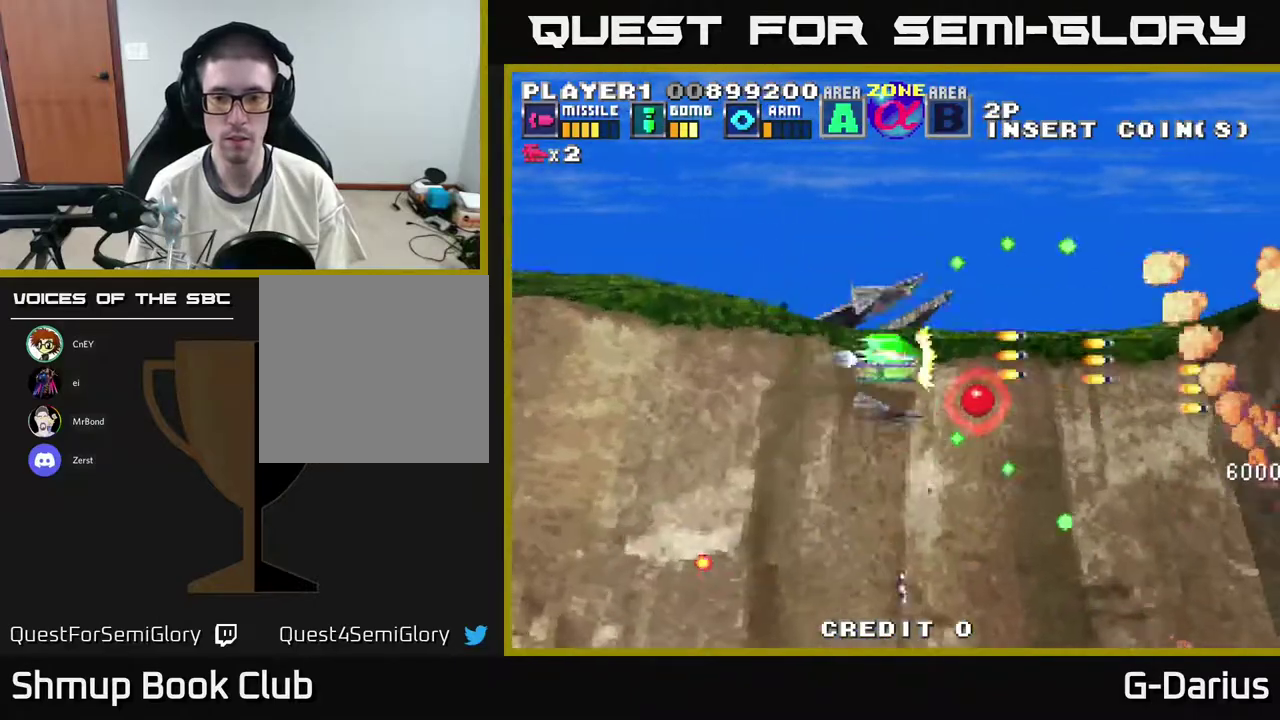
{"dt_ms": 600, "buttons": ["A", "DPAD_UP", "DPAD_LEFT"], "right_stick": "center", "events": [[333, "DPAD_DOWN", "up"], [367, "DPAD_UP", "down"], [450, "DPAD_LEFT", "down"]]}
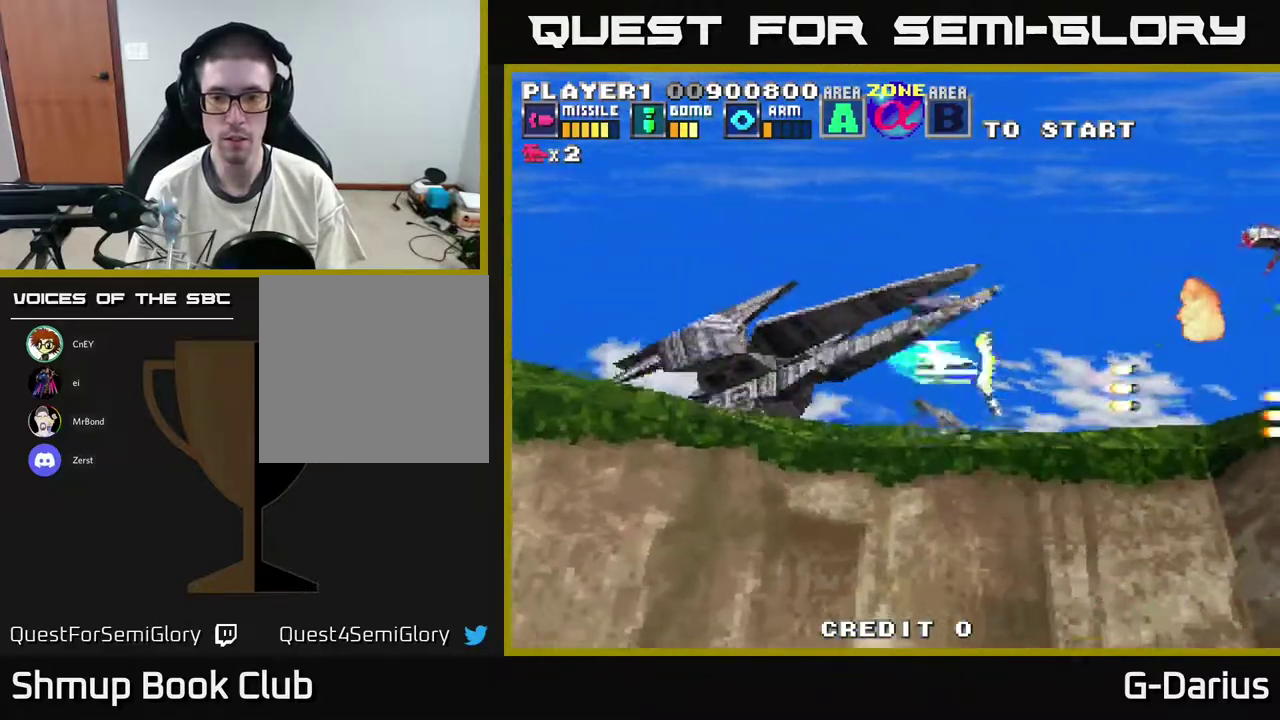
{"dt_ms": 500, "buttons": ["A", "DPAD_DOWN"], "right_stick": "center", "events": [[367, "DPAD_UP", "up"], [383, "DPAD_LEFT", "up"], [417, "DPAD_DOWN", "down"]]}
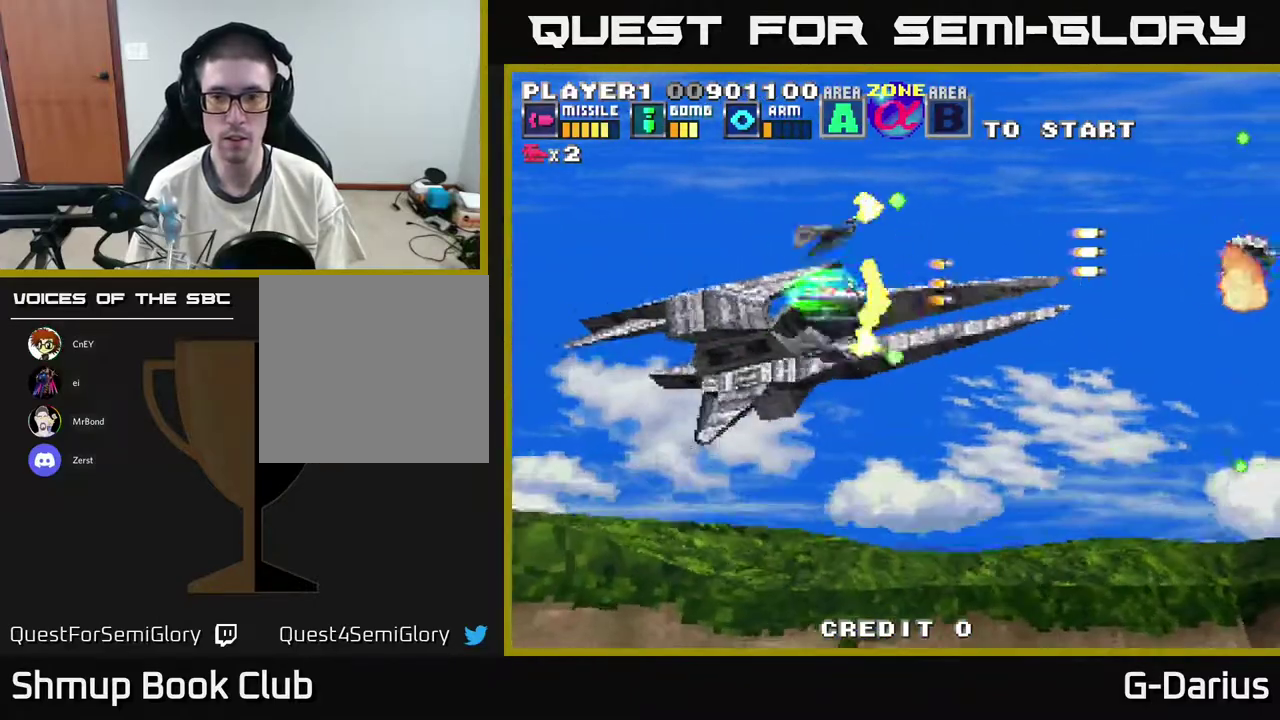
{"dt_ms": 500, "buttons": ["A", "DPAD_UP"], "right_stick": "center", "events": [[383, "DPAD_DOWN", "up"], [450, "DPAD_UP", "down"]]}
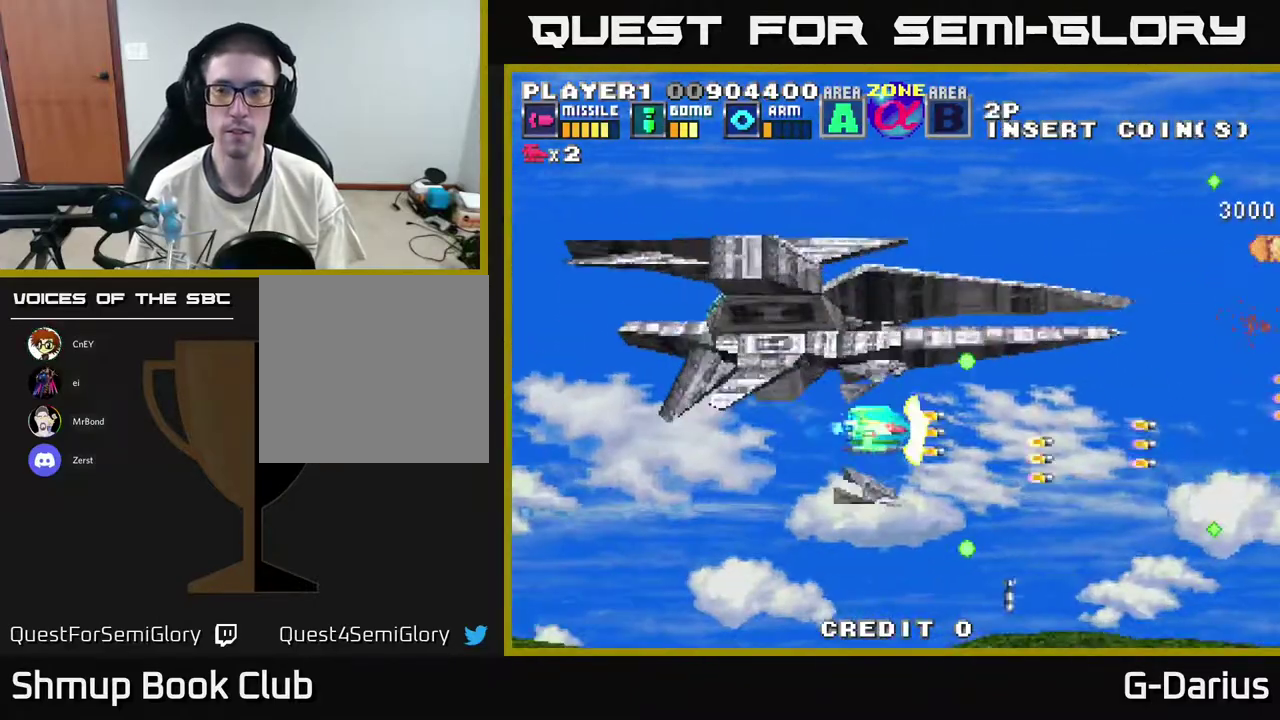
{"dt_ms": 500, "buttons": ["A", "DPAD_LEFT"], "right_stick": "center", "events": [[367, "DPAD_LEFT", "down"], [450, "DPAD_UP", "up"]]}
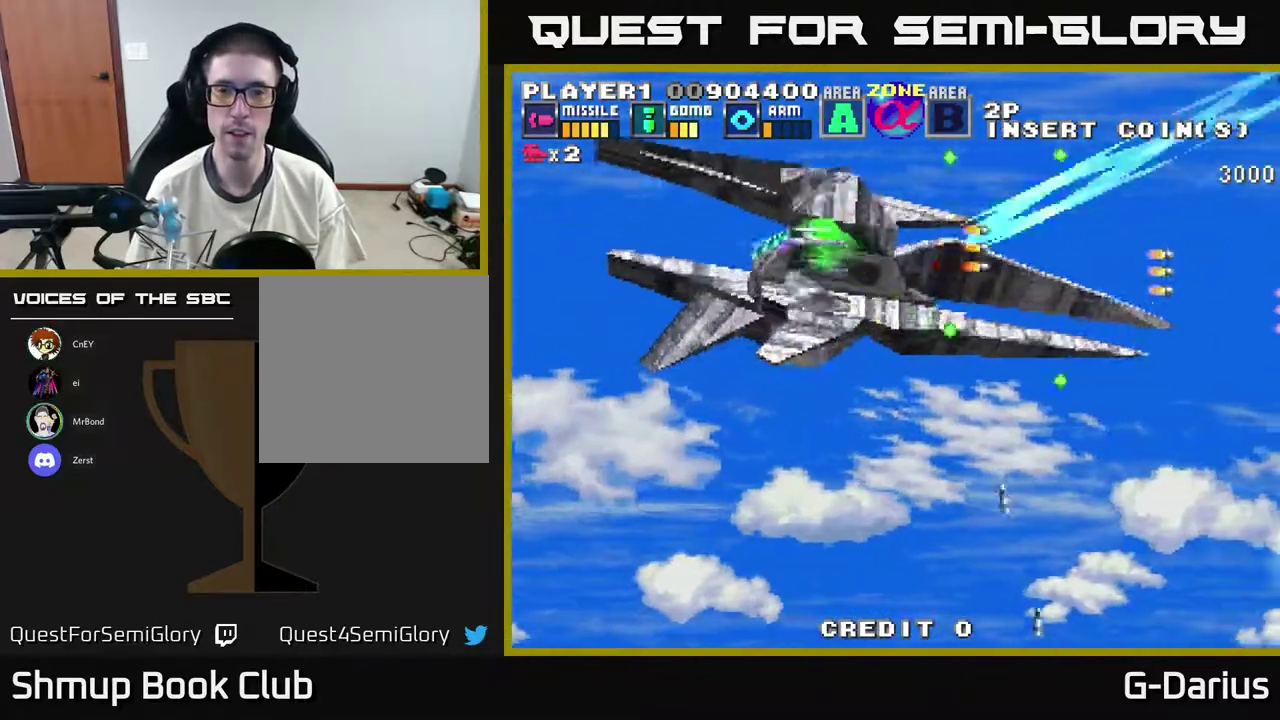
{"dt_ms": 500, "buttons": ["A", "DPAD_LEFT"], "right_stick": "center", "events": [[100, "DPAD_DOWN", "down"], [233, "DPAD_DOWN", "up"]]}
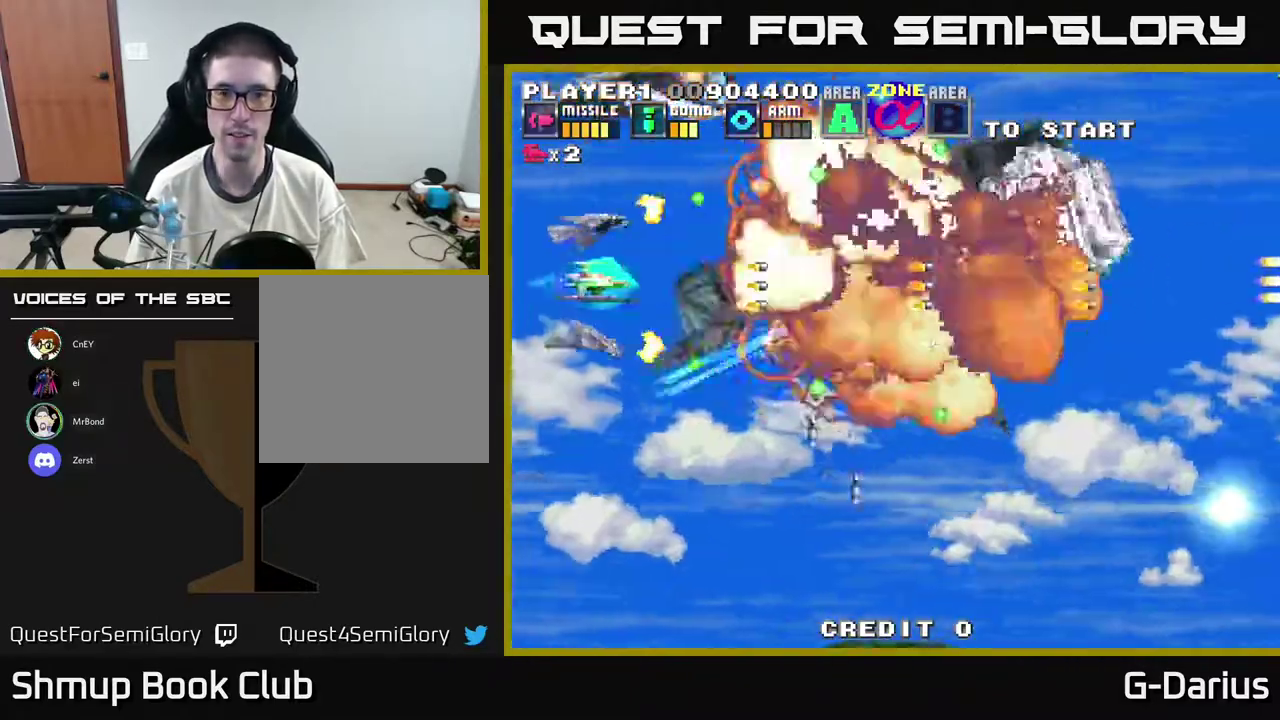
{"dt_ms": 600, "buttons": ["A", "DPAD_DOWN"], "right_stick": "center", "events": [[17, "DPAD_LEFT", "up"], [567, "DPAD_DOWN", "down"]]}
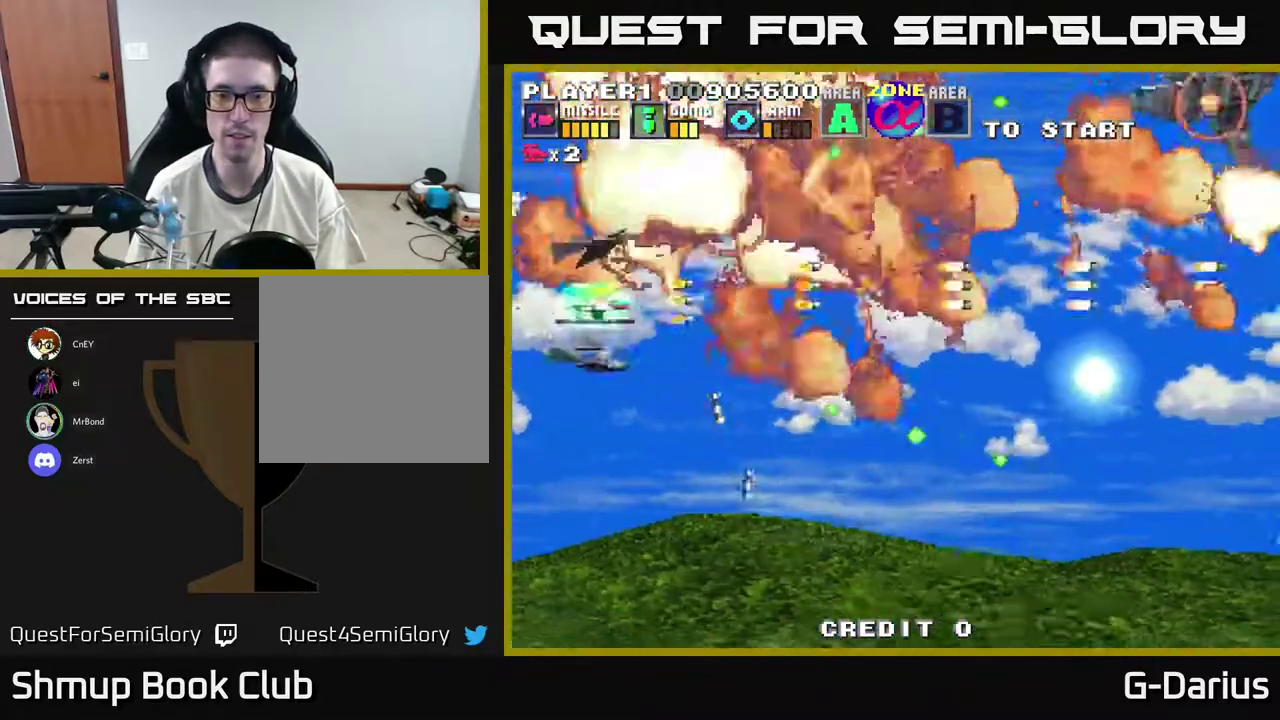
{"dt_ms": 400, "buttons": ["A"], "right_stick": "center", "events": [[133, "DPAD_DOWN", "up"]]}
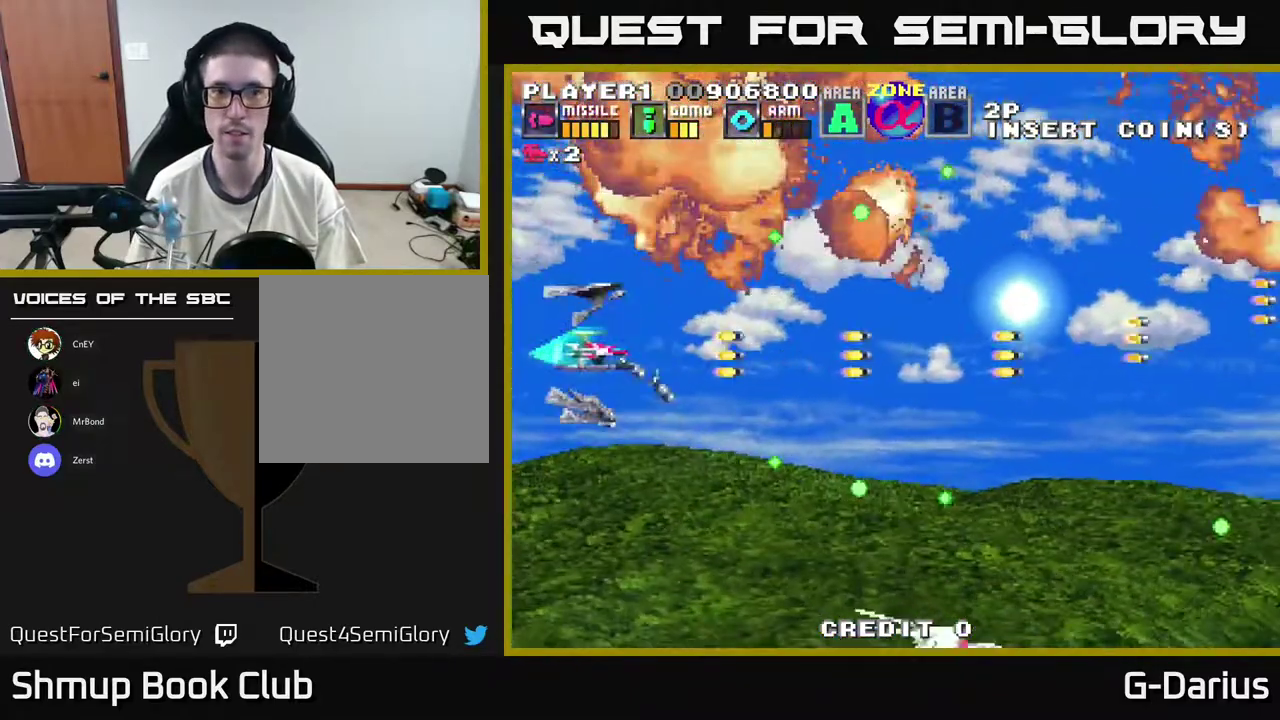
{"dt_ms": 500, "buttons": ["A", "DPAD_DOWN"], "right_stick": "center", "events": [[233, "DPAD_DOWN", "down"]]}
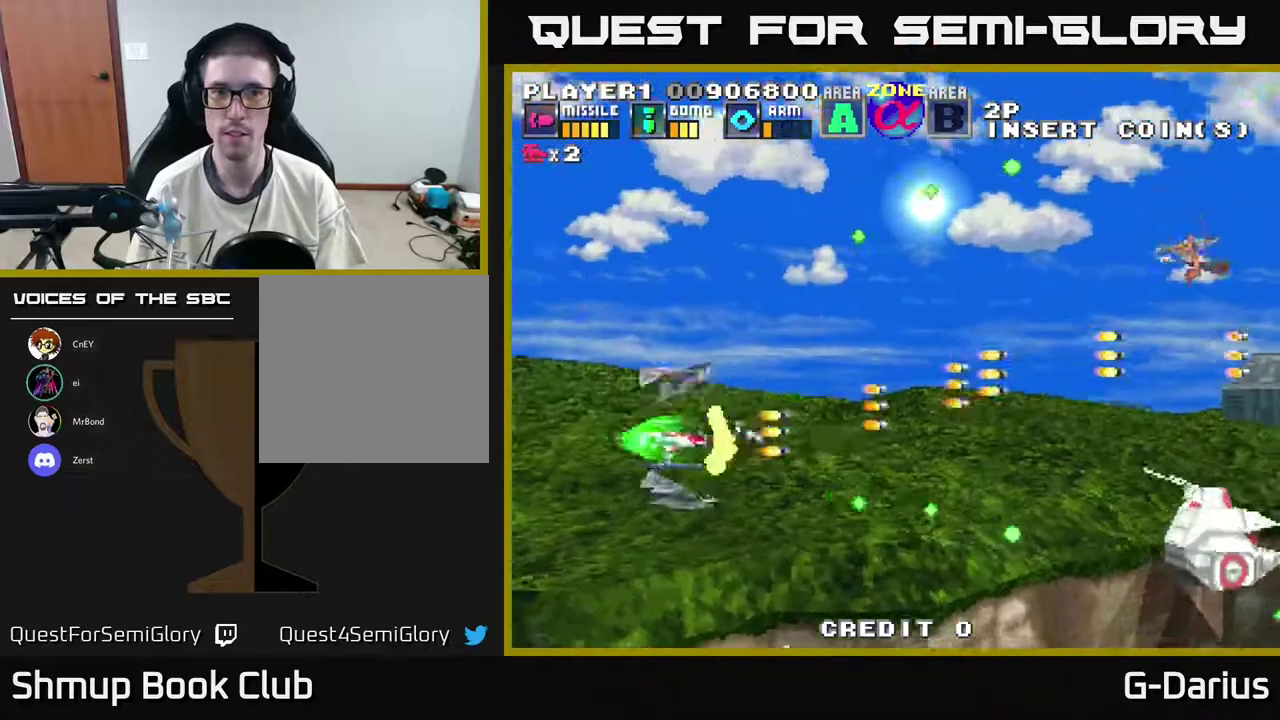
{"dt_ms": 300, "buttons": ["A", "DPAD_UP"], "right_stick": "center", "events": [[150, "DPAD_DOWN", "up"], [283, "DPAD_UP", "down"]]}
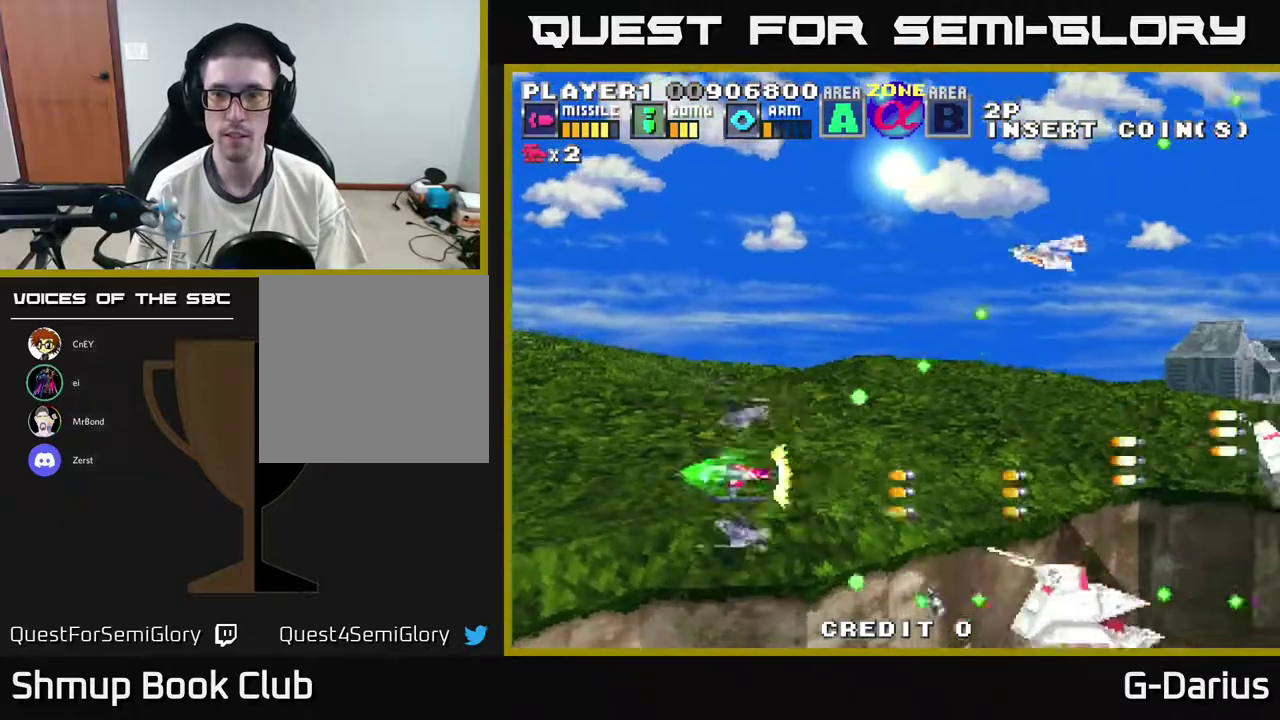
{"dt_ms": 700, "buttons": ["A", "DPAD_DOWN"], "right_stick": "center", "events": [[283, "DPAD_LEFT", "down"], [550, "DPAD_UP", "up"], [600, "DPAD_DOWN", "down"], [633, "DPAD_LEFT", "up"]]}
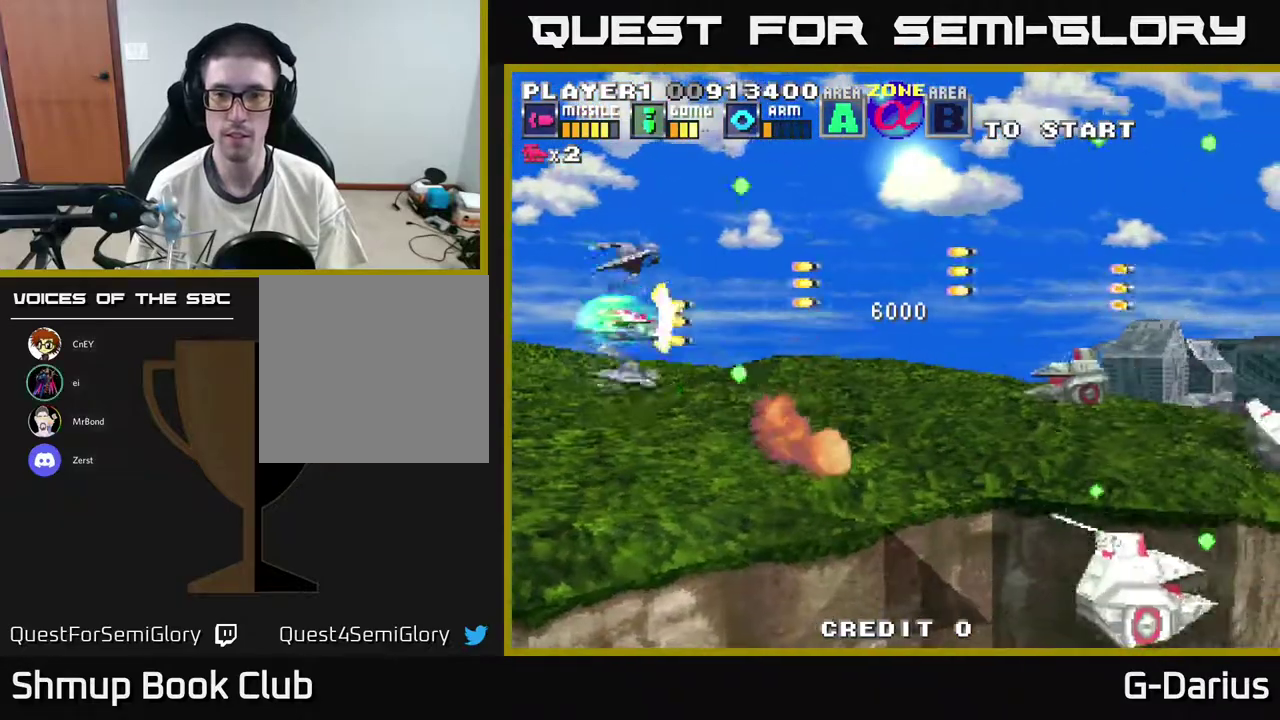
{"dt_ms": 300, "buttons": ["A"], "right_stick": "center", "events": [[217, "DPAD_DOWN", "up"]]}
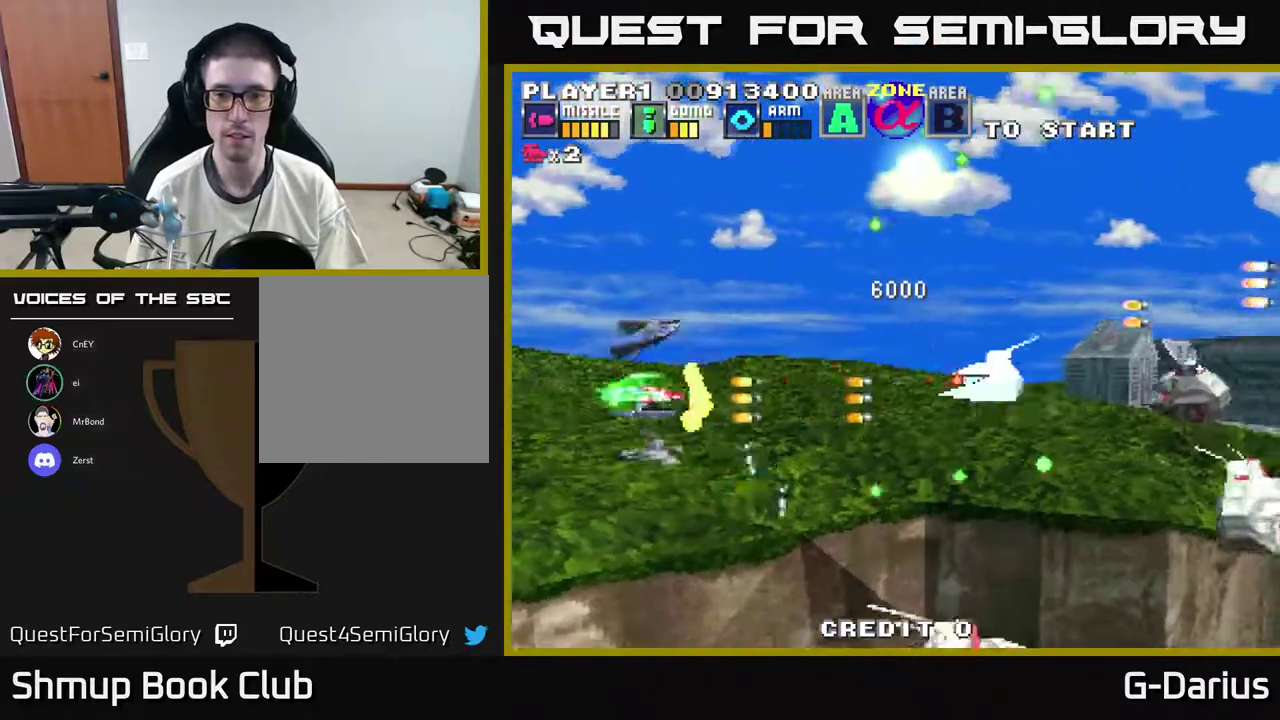
{"dt_ms": 400, "buttons": ["A", "DPAD_LEFT"], "right_stick": "center", "events": [[233, "DPAD_LEFT", "down"]]}
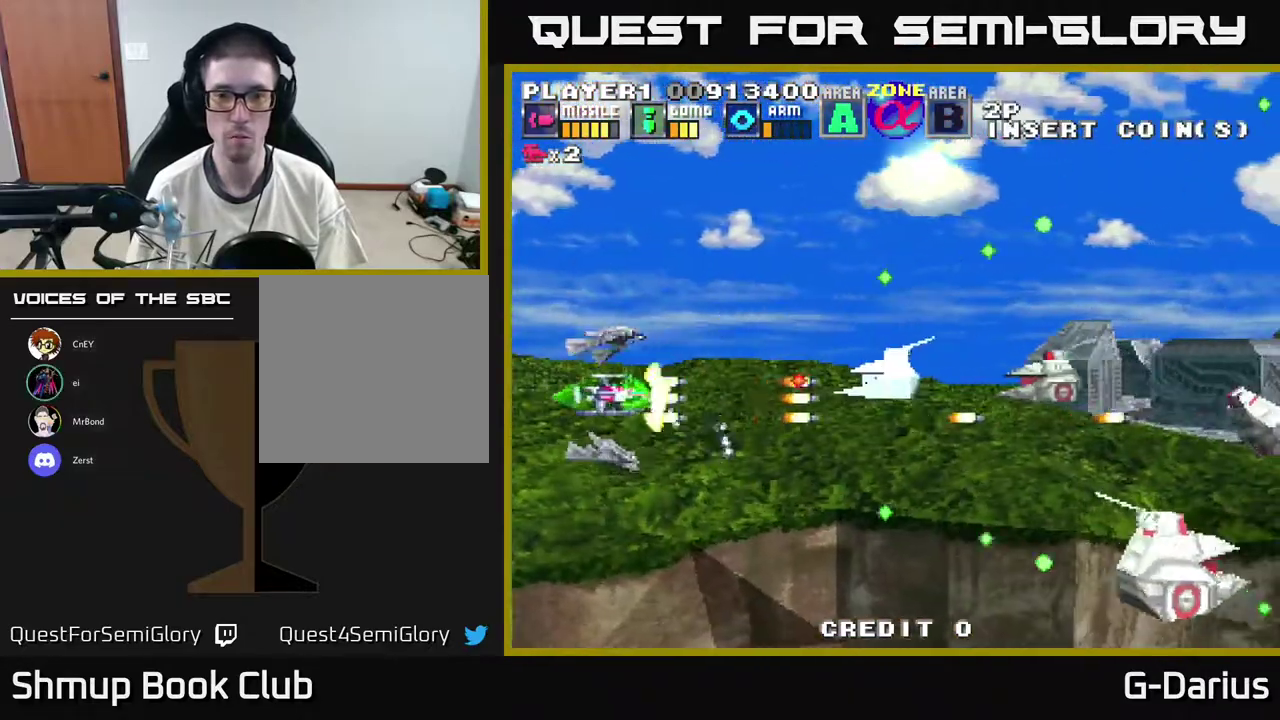
{"dt_ms": 500, "buttons": [], "right_stick": "center", "events": [[67, "DPAD_DOWN", "down"], [67, "DPAD_LEFT", "up"], [233, "A", "up"], [483, "DPAD_DOWN", "up"]]}
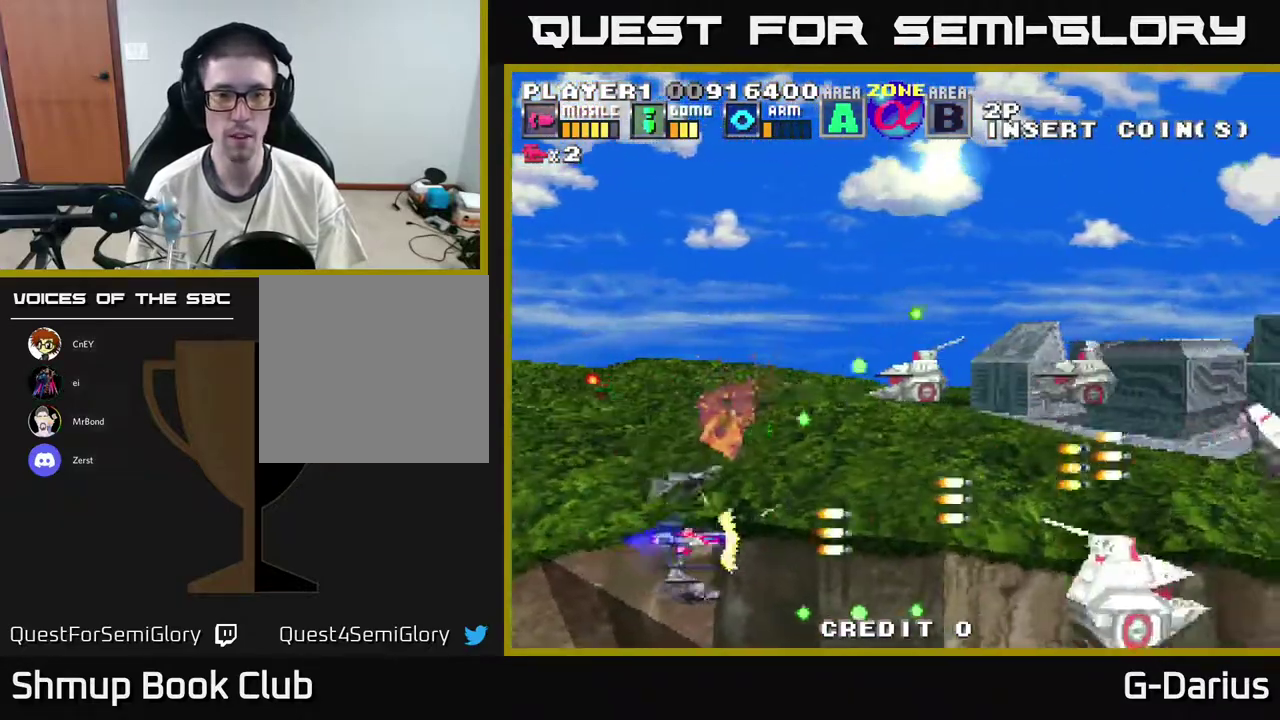
{"dt_ms": 500, "buttons": [], "right_stick": "center", "events": [[17, "DPAD_LEFT", "down"], [183, "DPAD_LEFT", "up"], [333, "DPAD_LEFT", "down"], [383, "DPAD_UP", "down"], [450, "DPAD_UP", "up"], [483, "DPAD_LEFT", "up"]]}
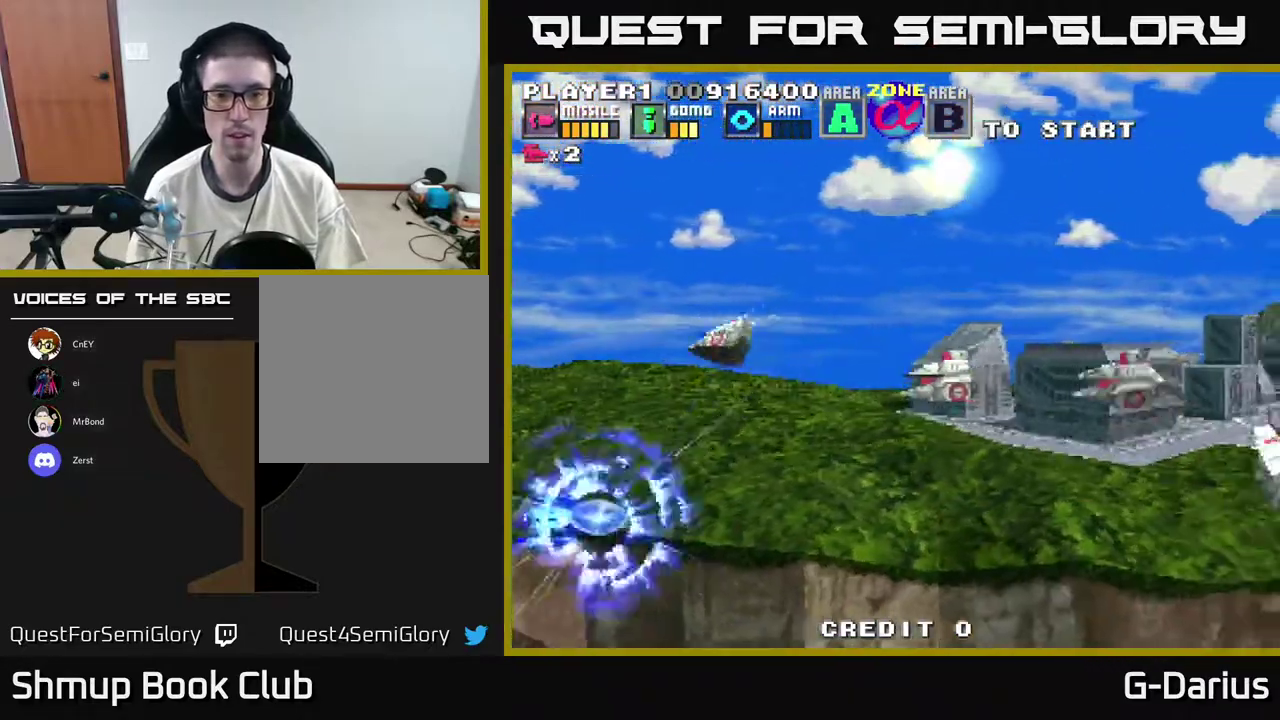
{"dt_ms": 300, "buttons": ["A", "DPAD_UP"], "right_stick": "center", "events": [[233, "DPAD_UP", "down"], [283, "A", "down"]]}
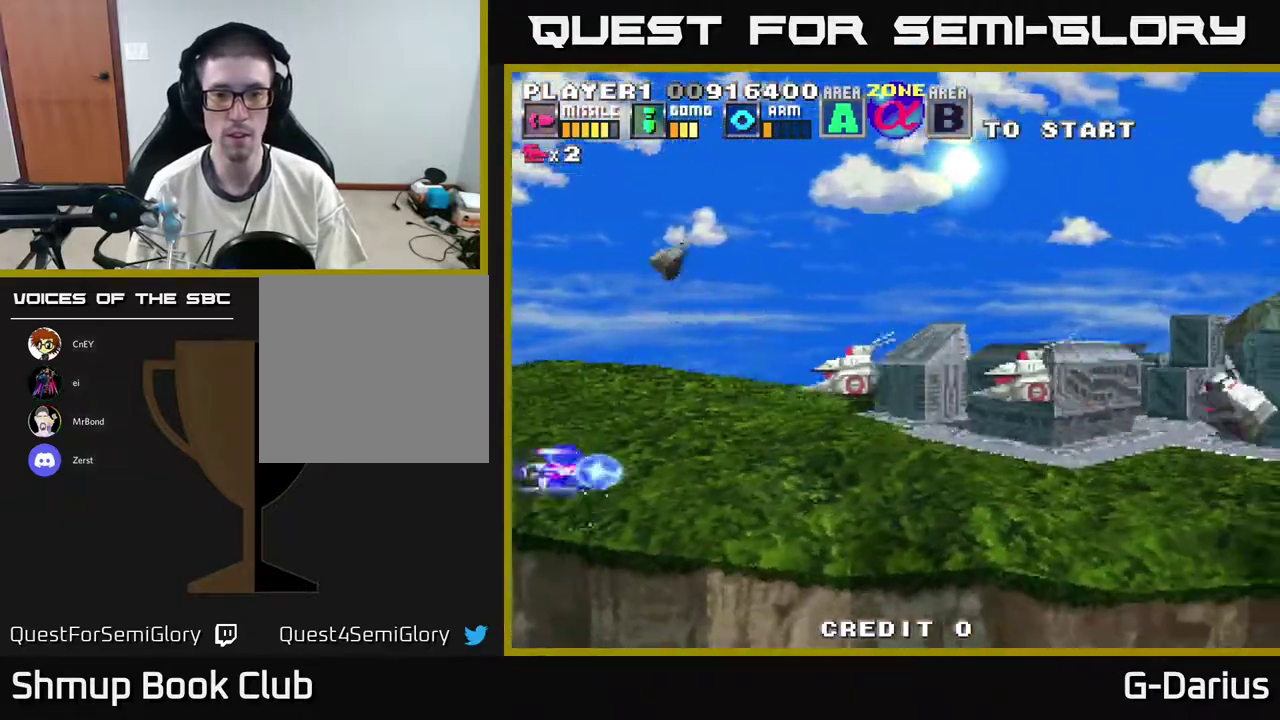
{"dt_ms": 600, "buttons": ["A", "DPAD_DOWN"], "right_stick": "center", "events": [[483, "DPAD_UP", "up"], [533, "DPAD_DOWN", "down"]]}
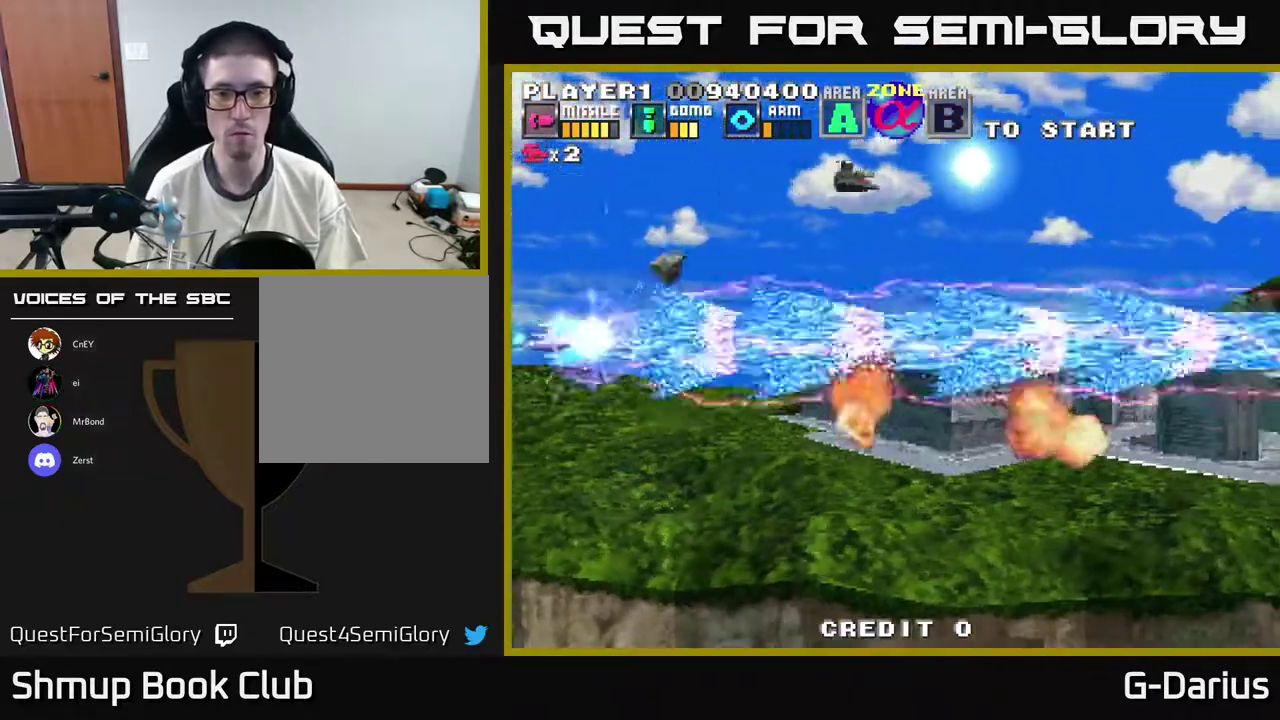
{"dt_ms": 400, "buttons": ["A", "DPAD_UP"], "right_stick": "center", "events": [[200, "DPAD_DOWN", "up"], [250, "DPAD_UP", "down"]]}
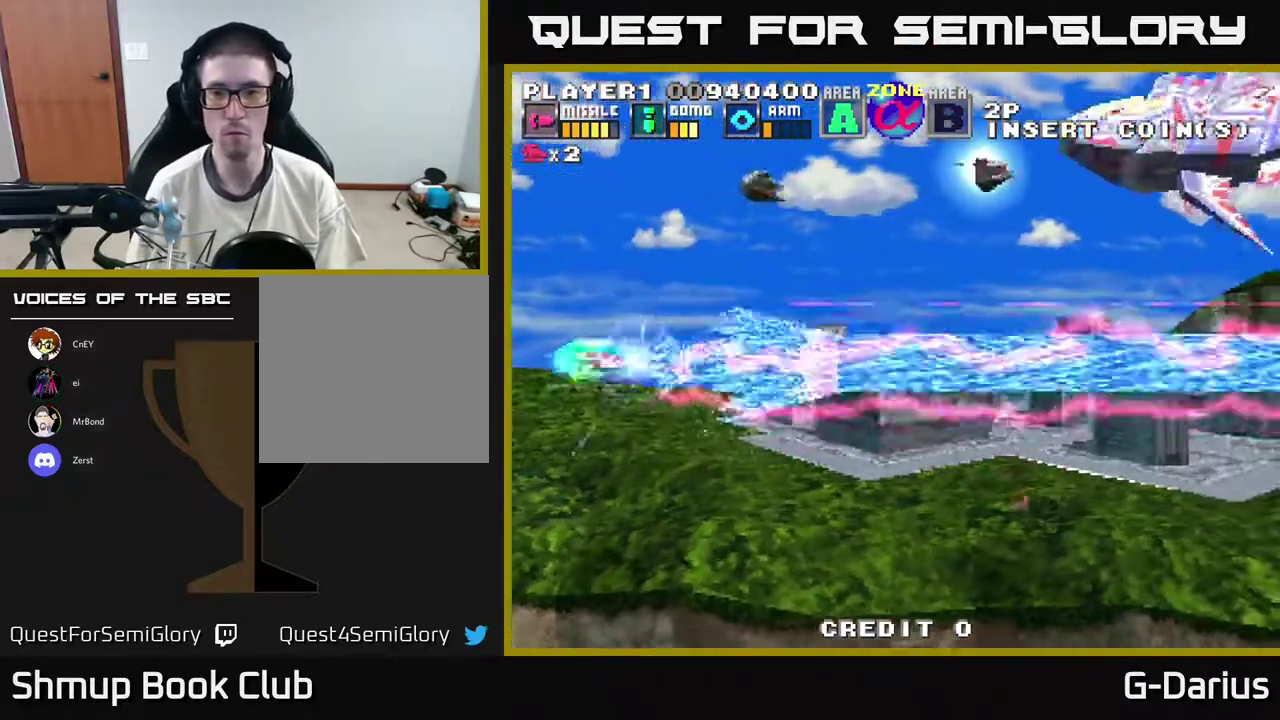
{"dt_ms": 500, "buttons": ["A"], "right_stick": "center", "events": [[483, "DPAD_UP", "up"]]}
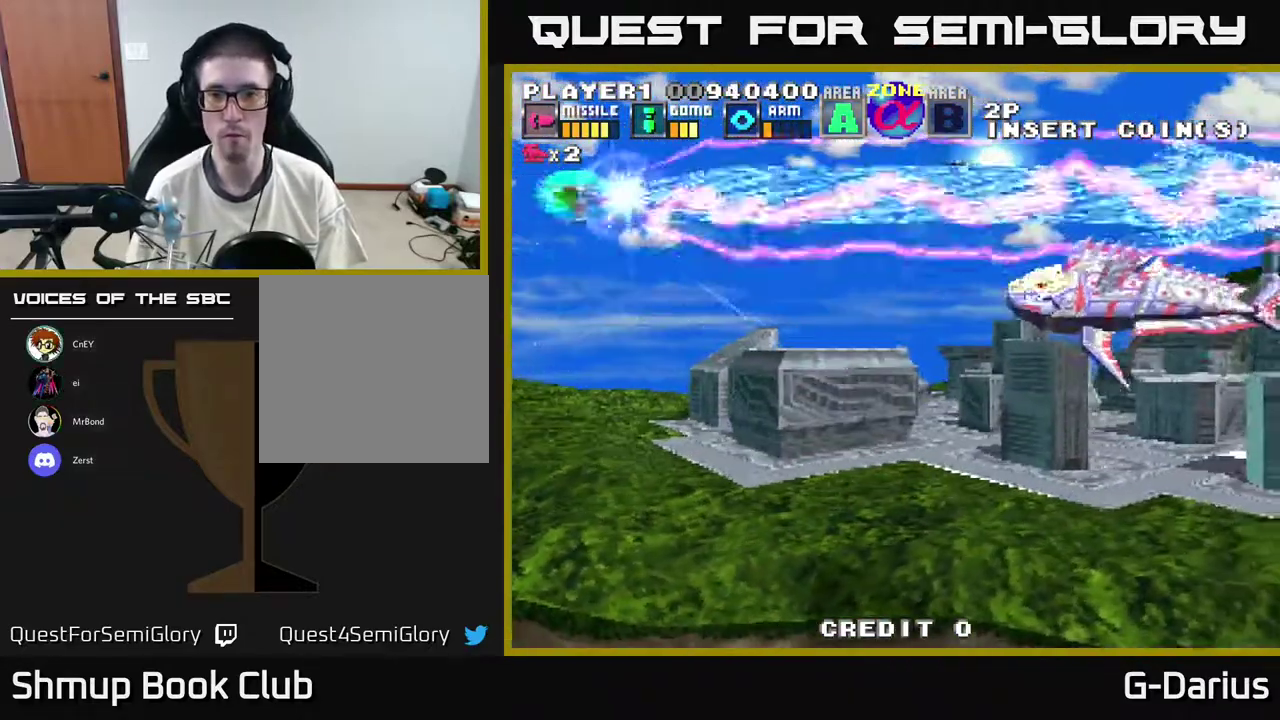
{"dt_ms": 500, "buttons": ["A", "DPAD_DOWN"], "right_stick": "center", "events": [[33, "DPAD_DOWN", "down"]]}
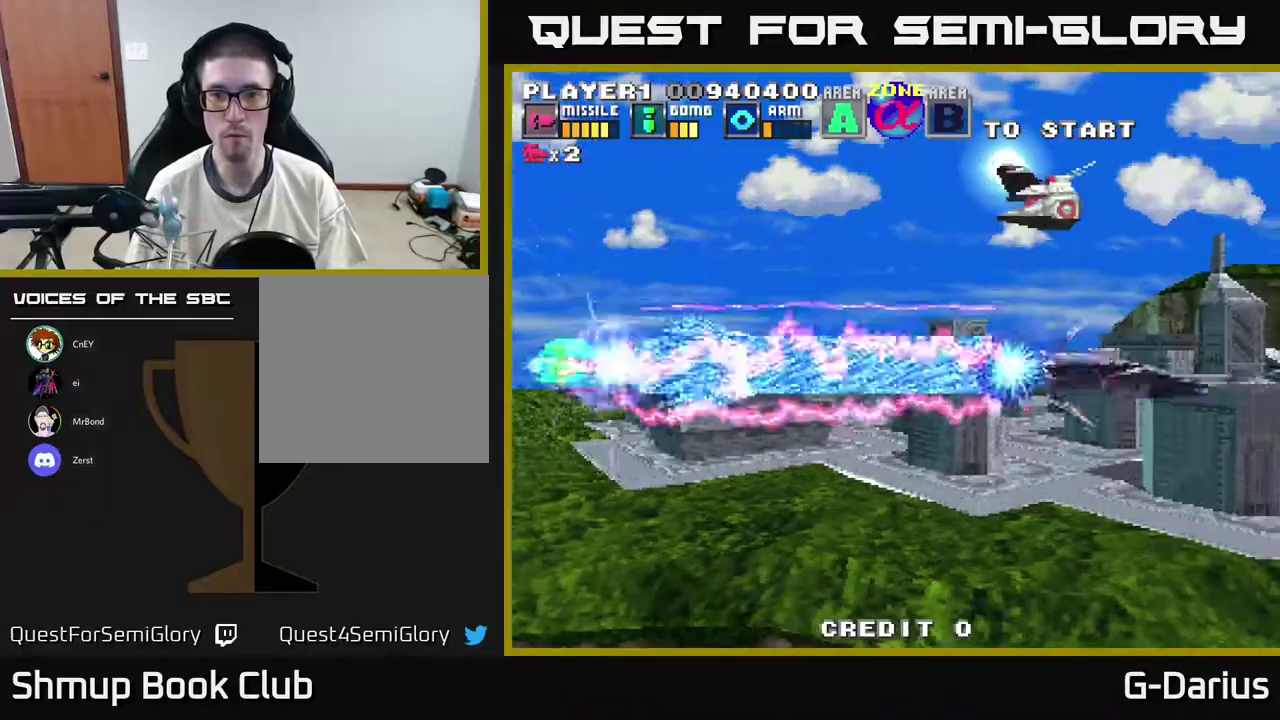
{"dt_ms": 300, "buttons": ["A", "DPAD_DOWN"], "right_stick": "center", "events": [[50, "DPAD_DOWN", "up"], [117, "DPAD_UP", "down"], [200, "DPAD_UP", "up"], [233, "DPAD_DOWN", "down"]]}
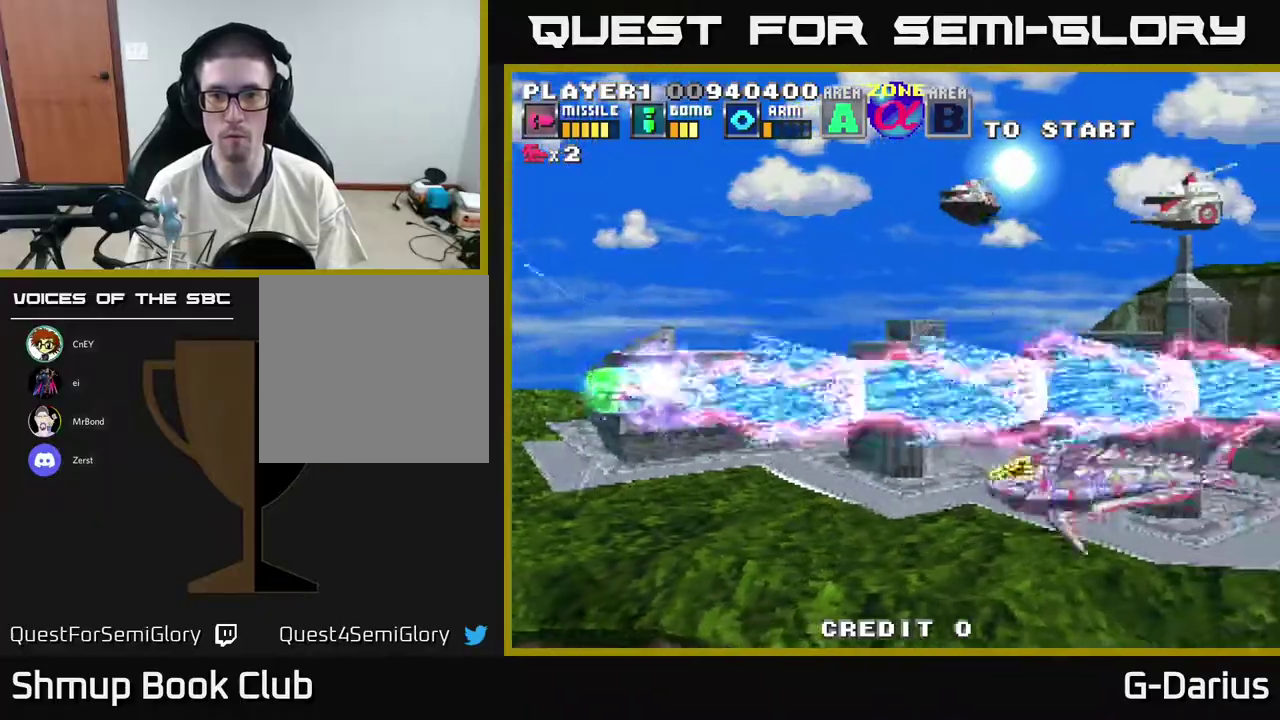
{"dt_ms": 700, "buttons": ["A", "DPAD_UP"], "right_stick": "center", "events": [[267, "DPAD_DOWN", "up"], [300, "DPAD_UP", "down"]]}
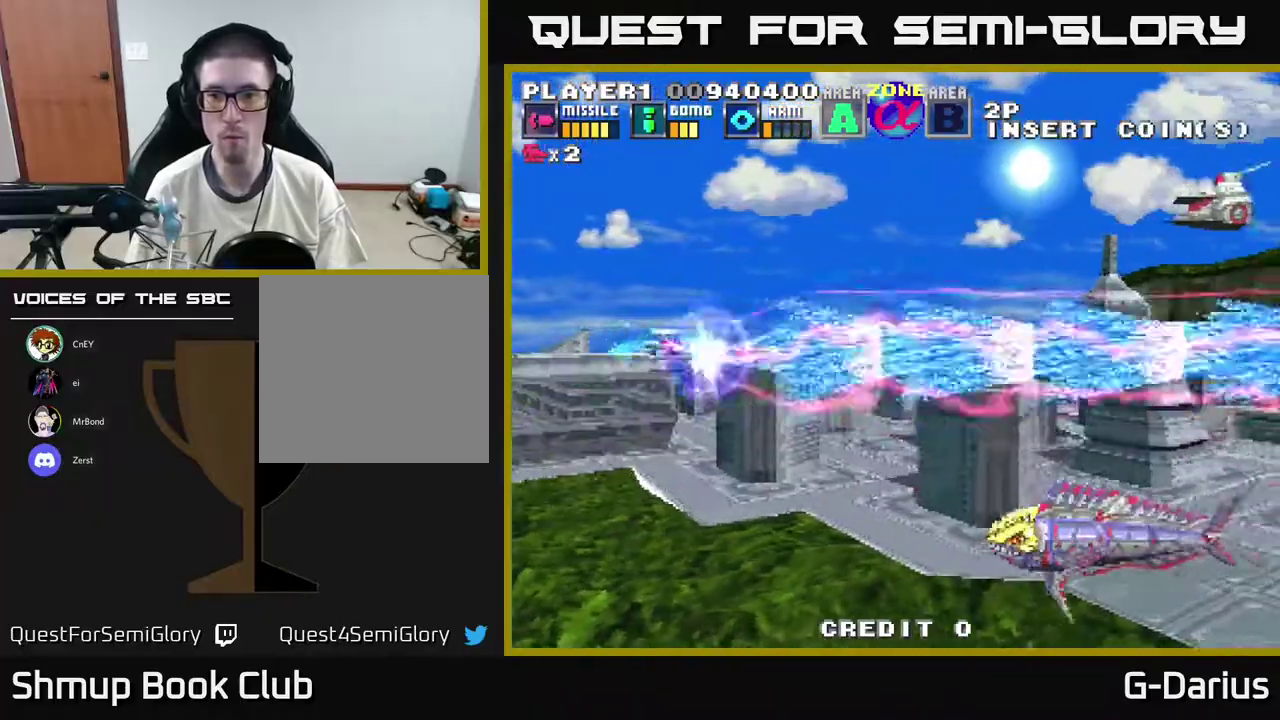
{"dt_ms": 400, "buttons": ["A", "DPAD_DOWN"], "right_stick": "center", "events": [[333, "DPAD_UP", "up"], [367, "DPAD_DOWN", "down"]]}
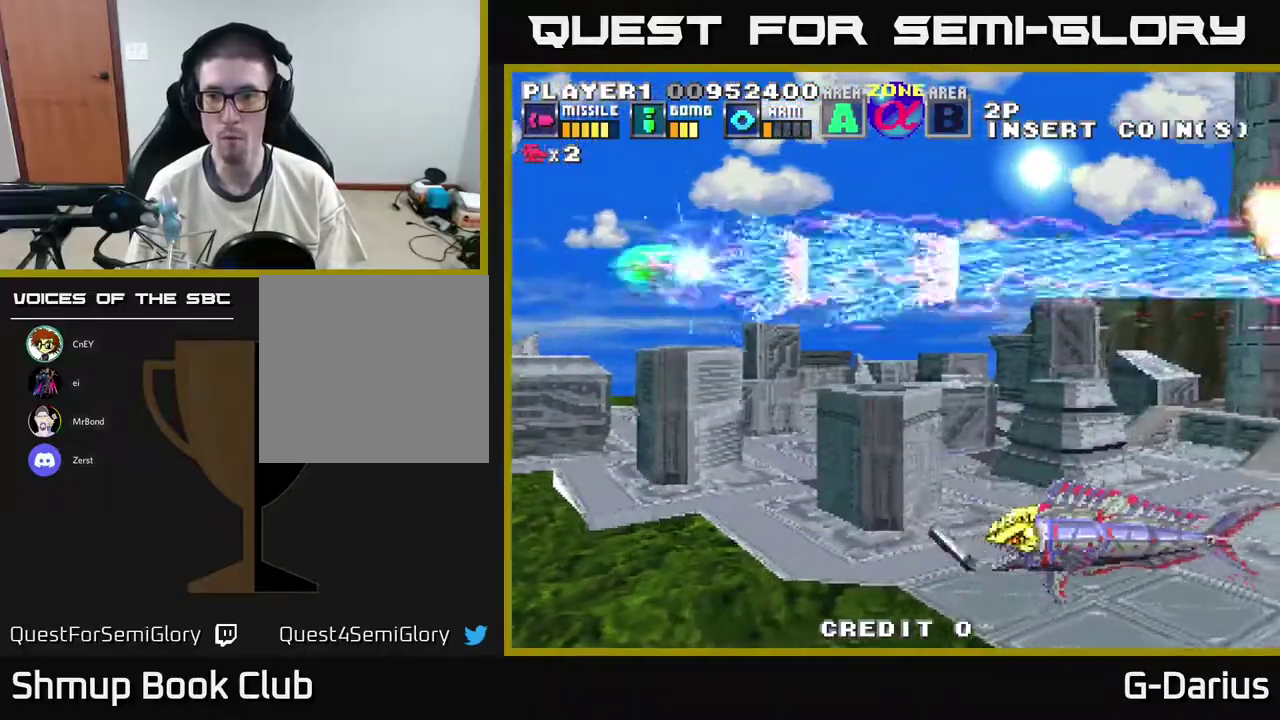
{"dt_ms": 600, "buttons": ["A", "DPAD_DOWN"], "right_stick": "center", "events": []}
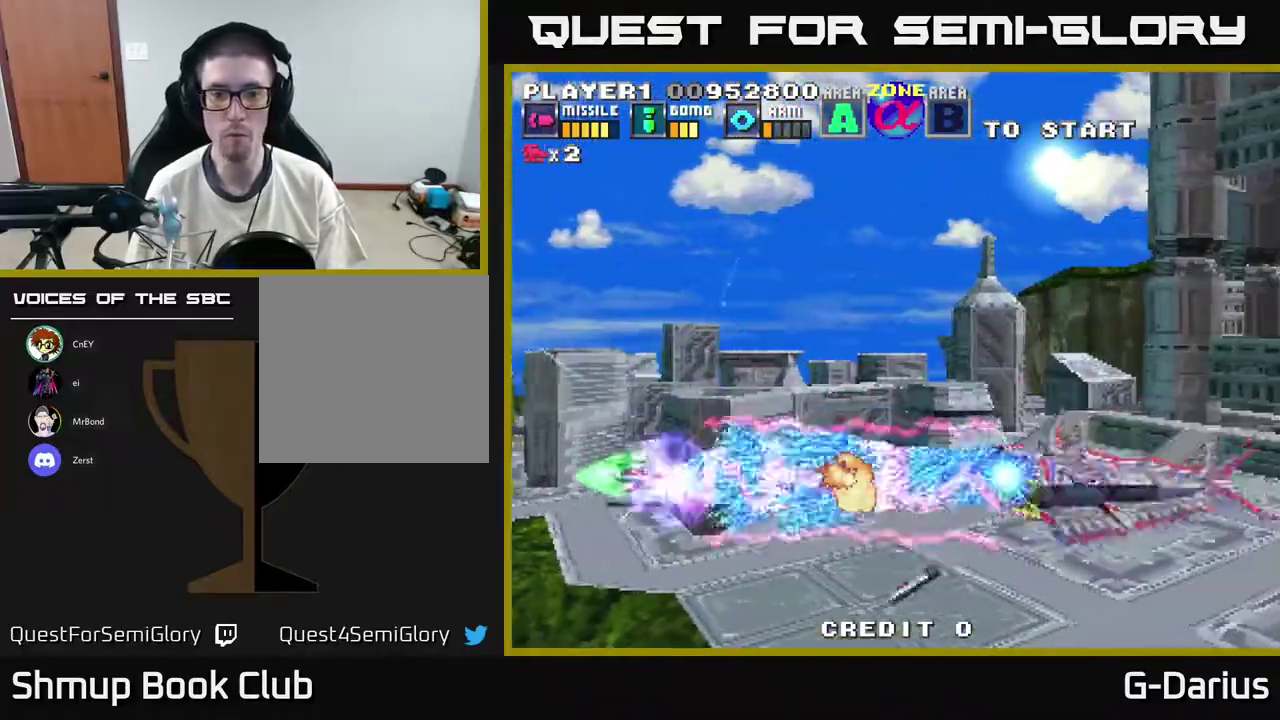
{"dt_ms": 700, "buttons": ["A", "DPAD_UP"], "right_stick": "center", "events": [[50, "DPAD_DOWN", "up"], [267, "DPAD_LEFT", "down"], [383, "DPAD_DOWN", "down"], [667, "DPAD_DOWN", "up"], [700, "DPAD_LEFT", "up"], [700, "DPAD_UP", "down"]]}
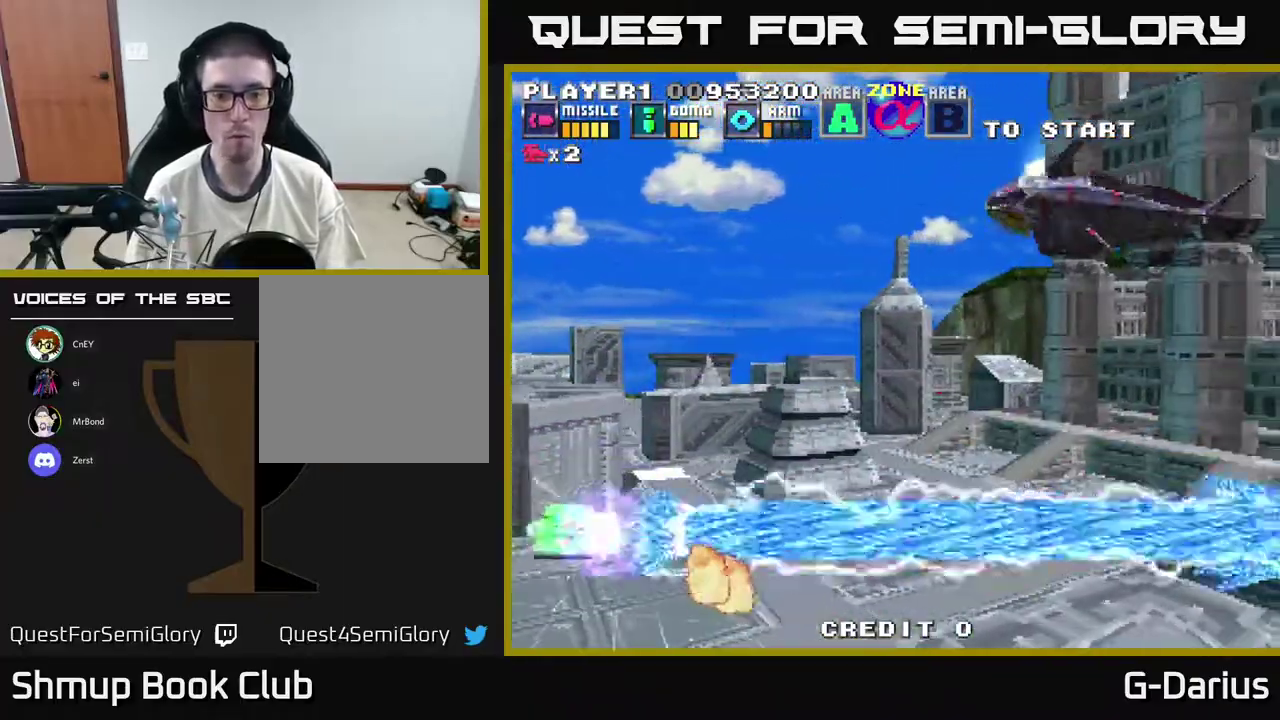
{"dt_ms": 300, "buttons": ["A", "DPAD_UP"], "right_stick": "center", "events": []}